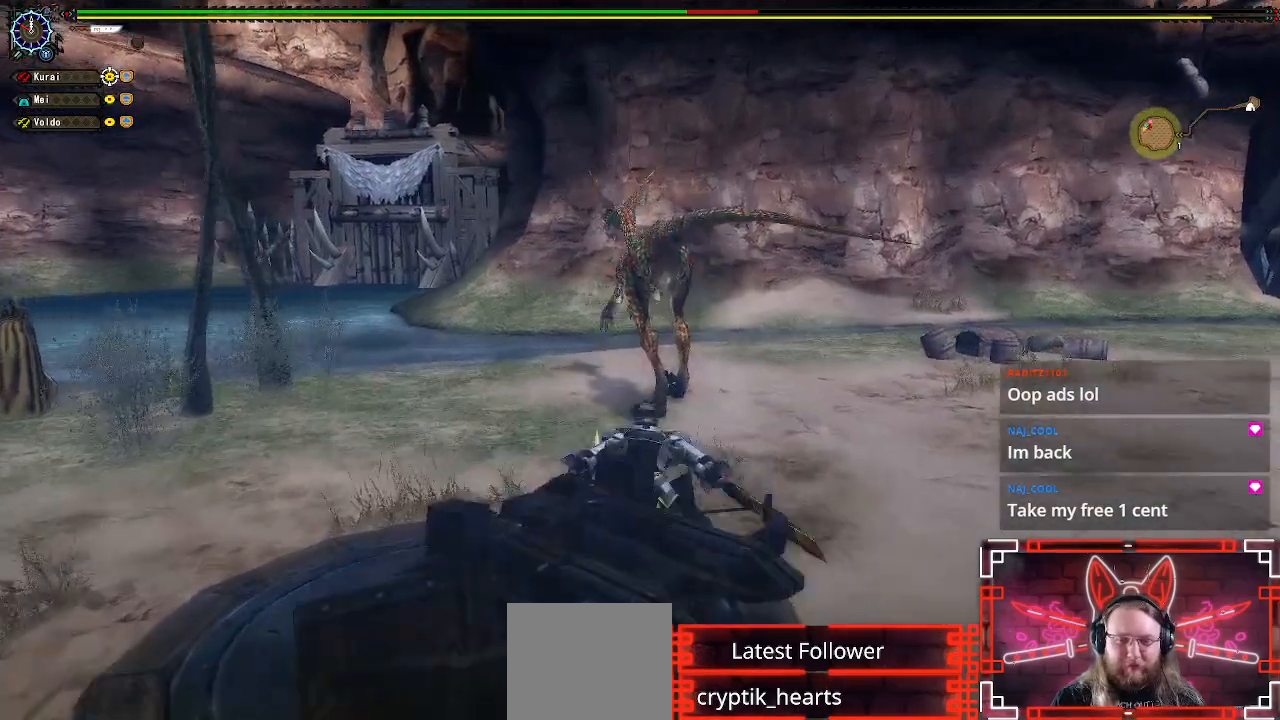
Gameplay with a controller (Xbox layout); each line is a JSON object with the inputs held at the frame after it (dt_ms = milliseconds from this image to that frame). "events" lists button and stick changes between this image and that frame as [ms after this image, input, new state], when the widget could be followed in between. Not read: SELECT.
{"dt_ms": 500, "buttons": ["B"], "left_stick": "up", "right_stick": "center", "events": [[400, "B", "down"]]}
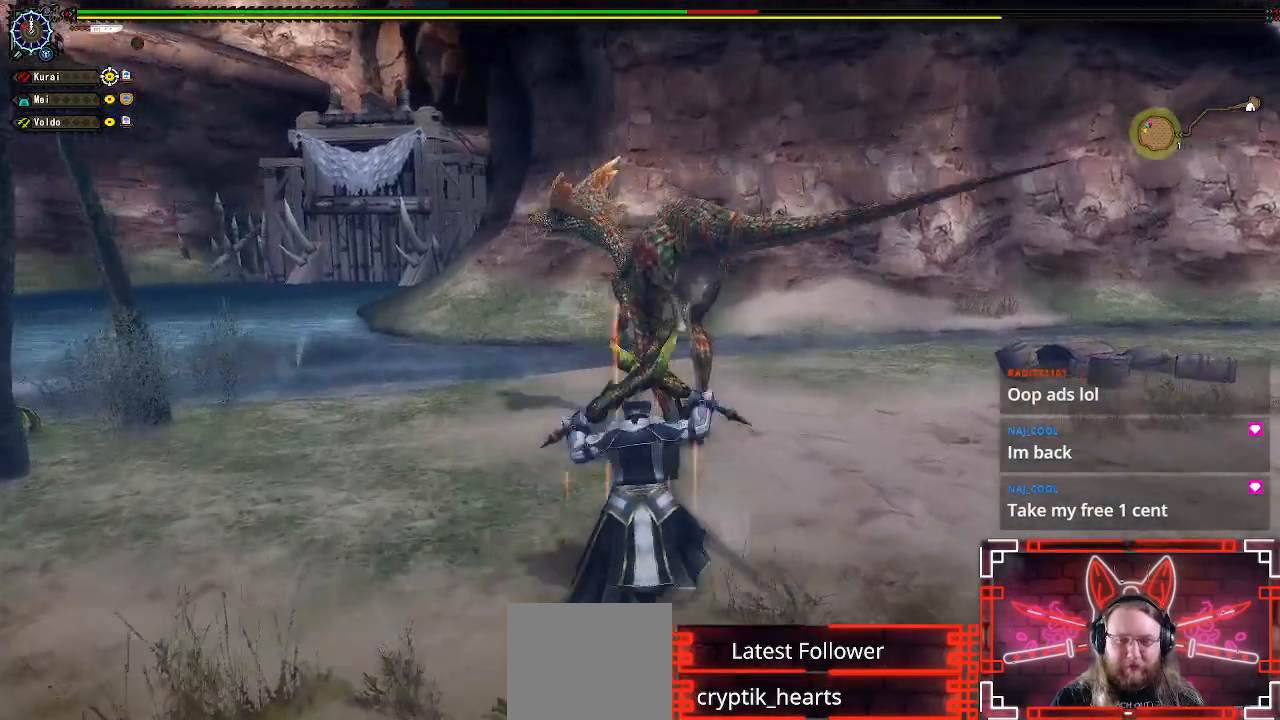
{"dt_ms": 500, "buttons": [], "left_stick": "center", "right_stick": "center", "events": [[50, "B", "up"], [133, "B", "down"], [267, "B", "up"], [350, "left_stick", "up-right"], [383, "B", "down"], [450, "left_stick", "center"], [500, "B", "up"]]}
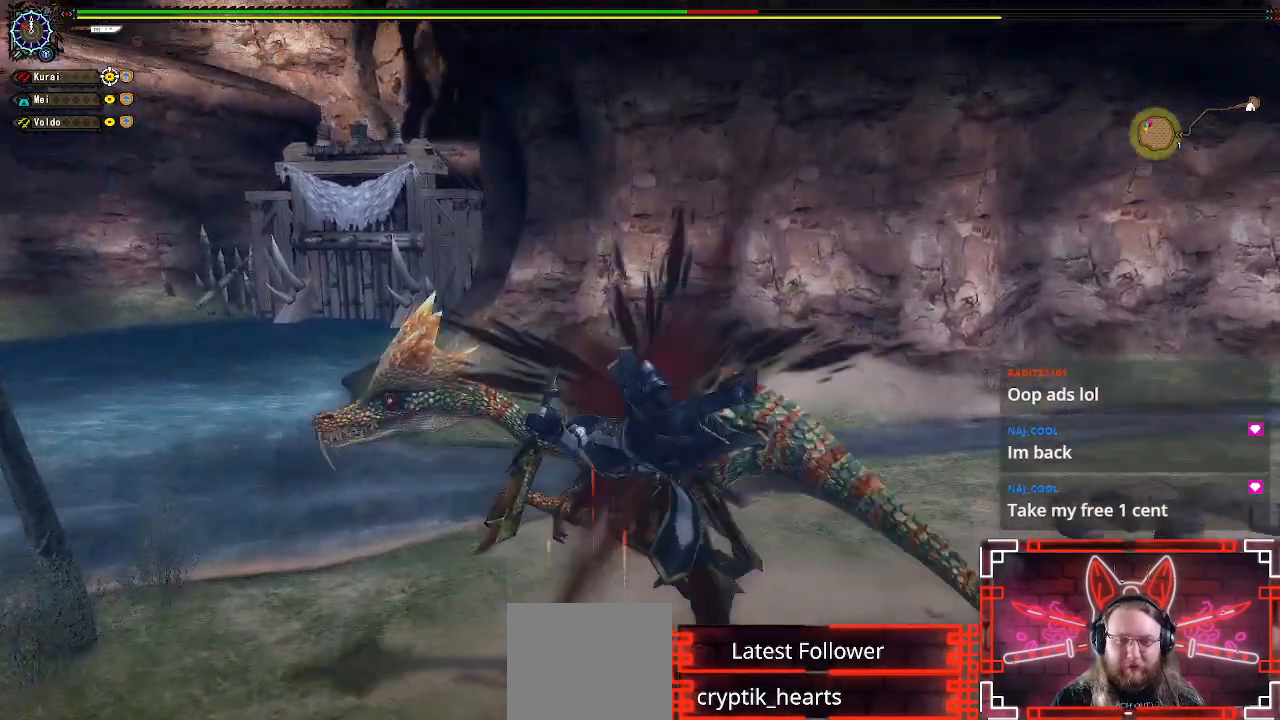
{"dt_ms": 500, "buttons": [], "left_stick": "center", "right_stick": "center", "events": [[117, "B", "down"], [217, "B", "up"], [300, "B", "down"], [400, "B", "up"]]}
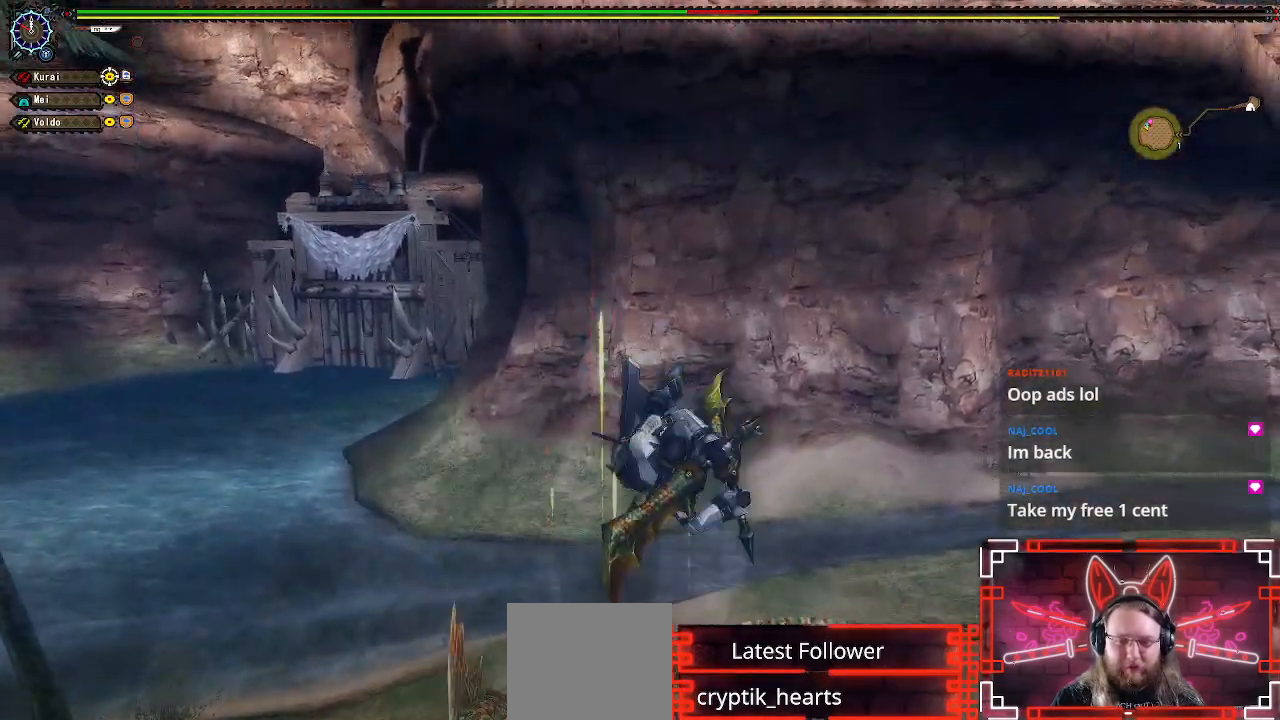
{"dt_ms": 500, "buttons": [], "left_stick": "center", "right_stick": "center", "events": [[17, "B", "down"], [117, "B", "up"], [217, "B", "down"], [317, "B", "up"]]}
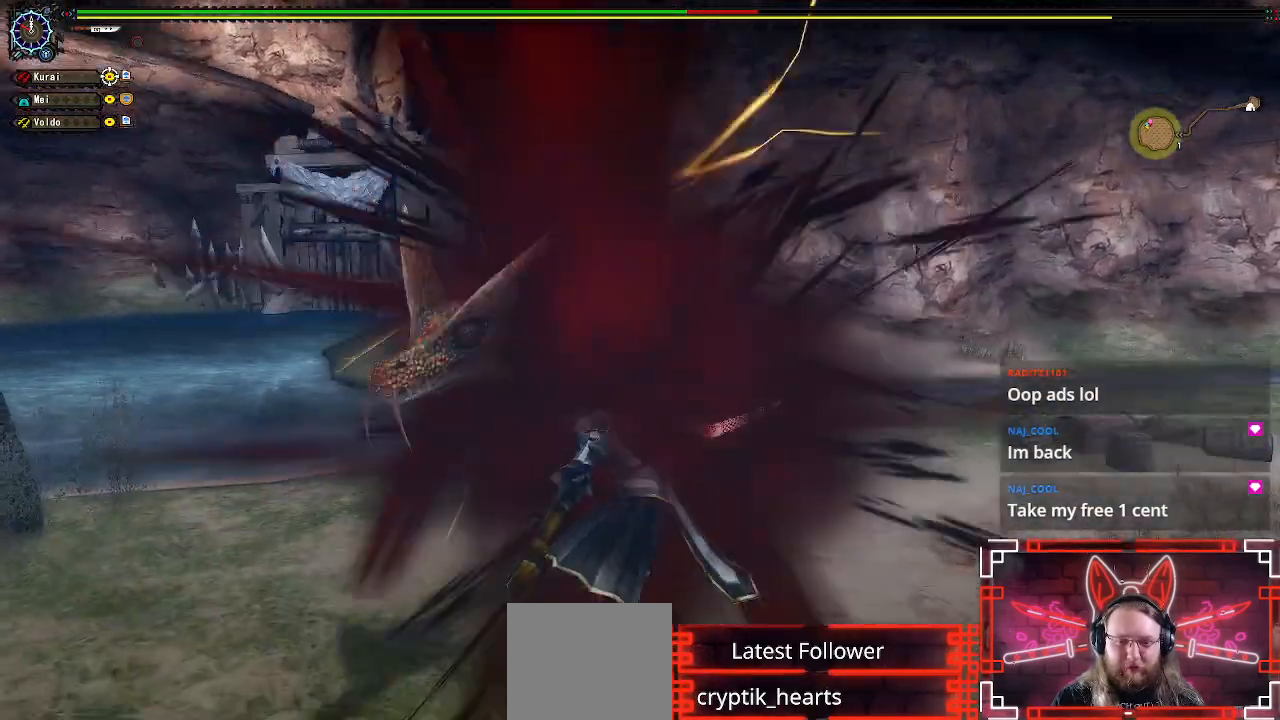
{"dt_ms": 500, "buttons": ["Y"], "left_stick": "center", "right_stick": "center", "events": [[33, "Y", "down"], [133, "Y", "up"], [233, "Y", "down"], [333, "Y", "up"], [450, "Y", "down"]]}
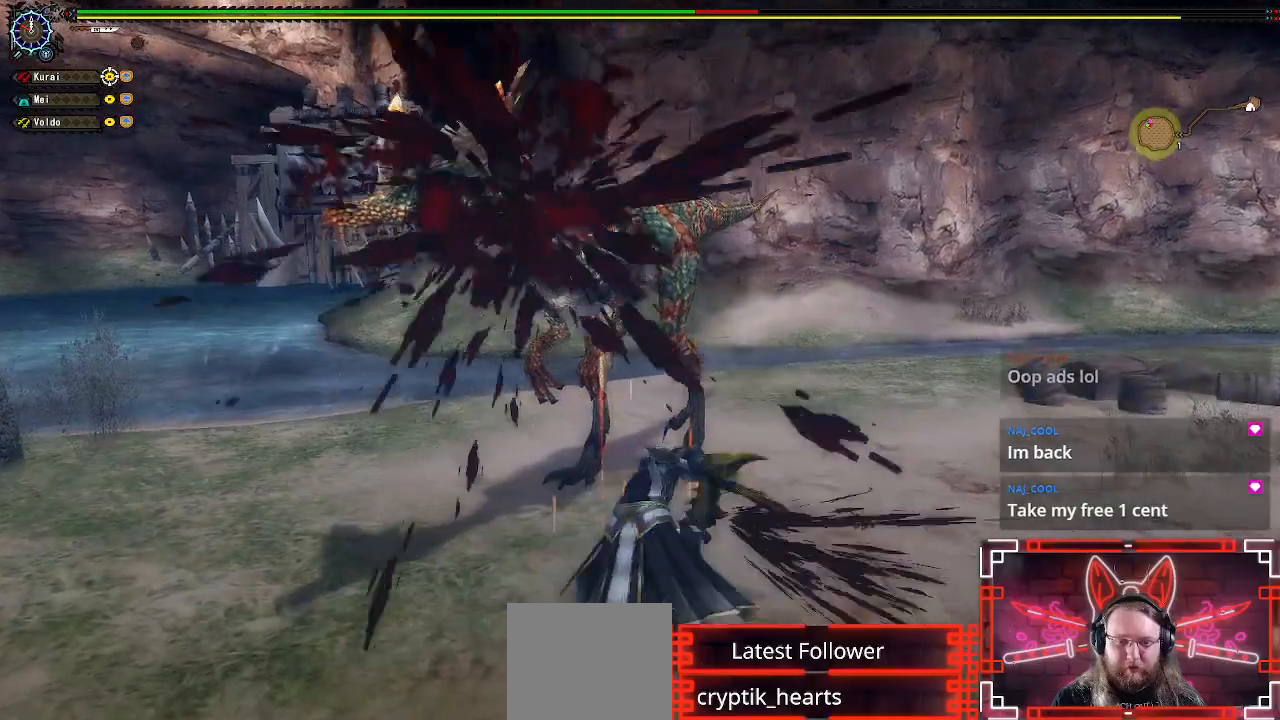
{"dt_ms": 500, "buttons": [], "left_stick": "center", "right_stick": "center", "events": [[33, "Y", "up"], [133, "Y", "down"], [233, "Y", "up"], [333, "Y", "down"], [433, "Y", "up"]]}
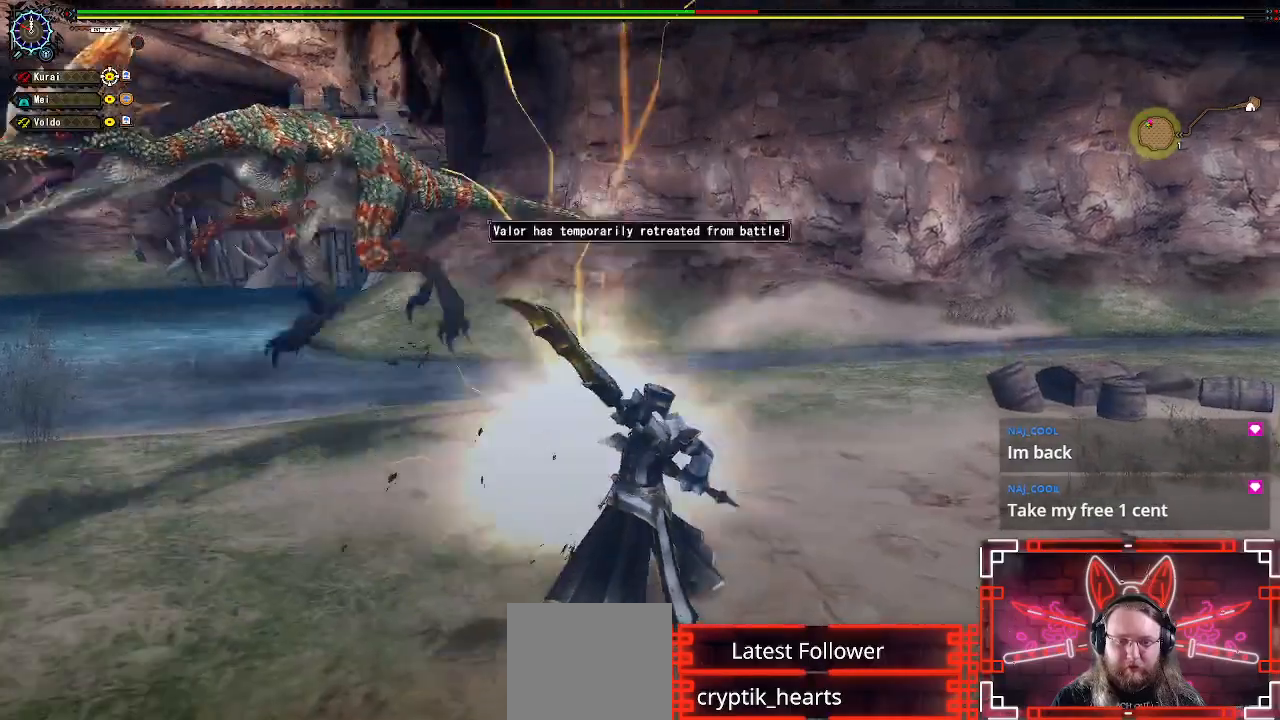
{"dt_ms": 500, "buttons": [], "left_stick": "right", "right_stick": "left", "events": [[33, "Y", "down"], [133, "Y", "up"], [383, "left_stick", "right"], [433, "right_stick", "left"]]}
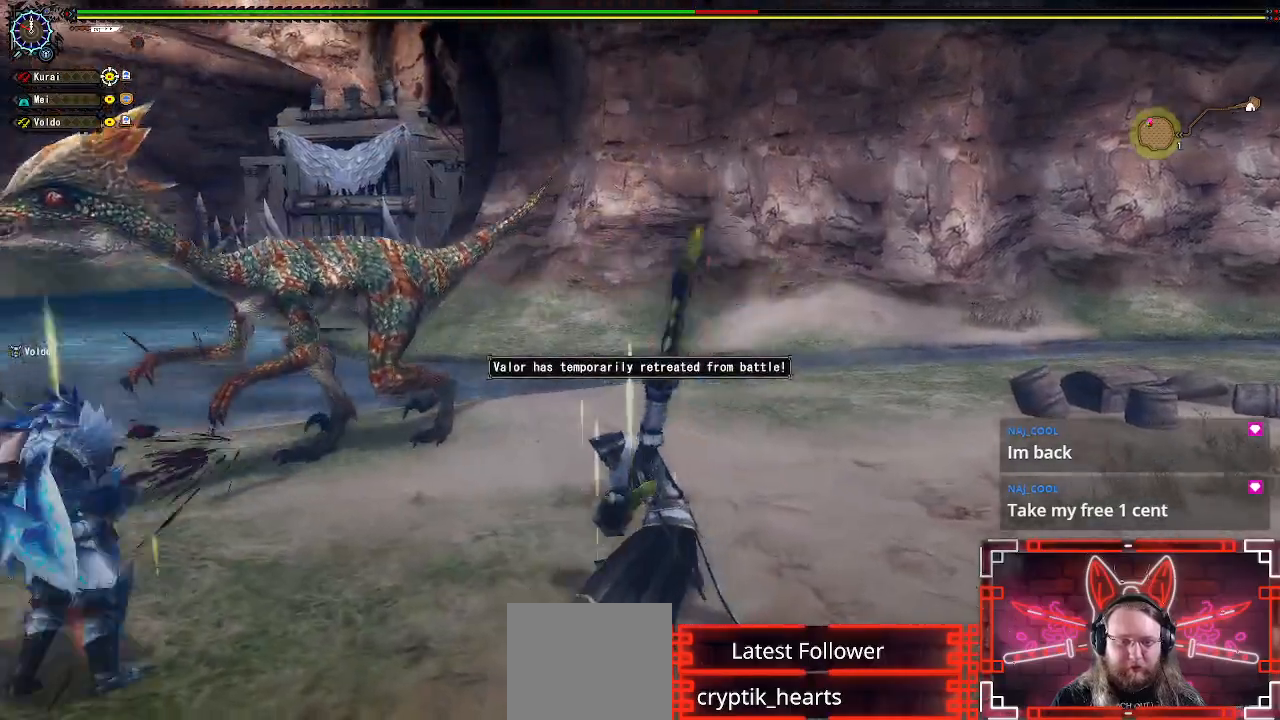
{"dt_ms": 500, "buttons": [], "left_stick": "right", "right_stick": "center", "events": [[17, "left_stick", "center"], [100, "left_stick", "right"], [200, "right_stick", "center"]]}
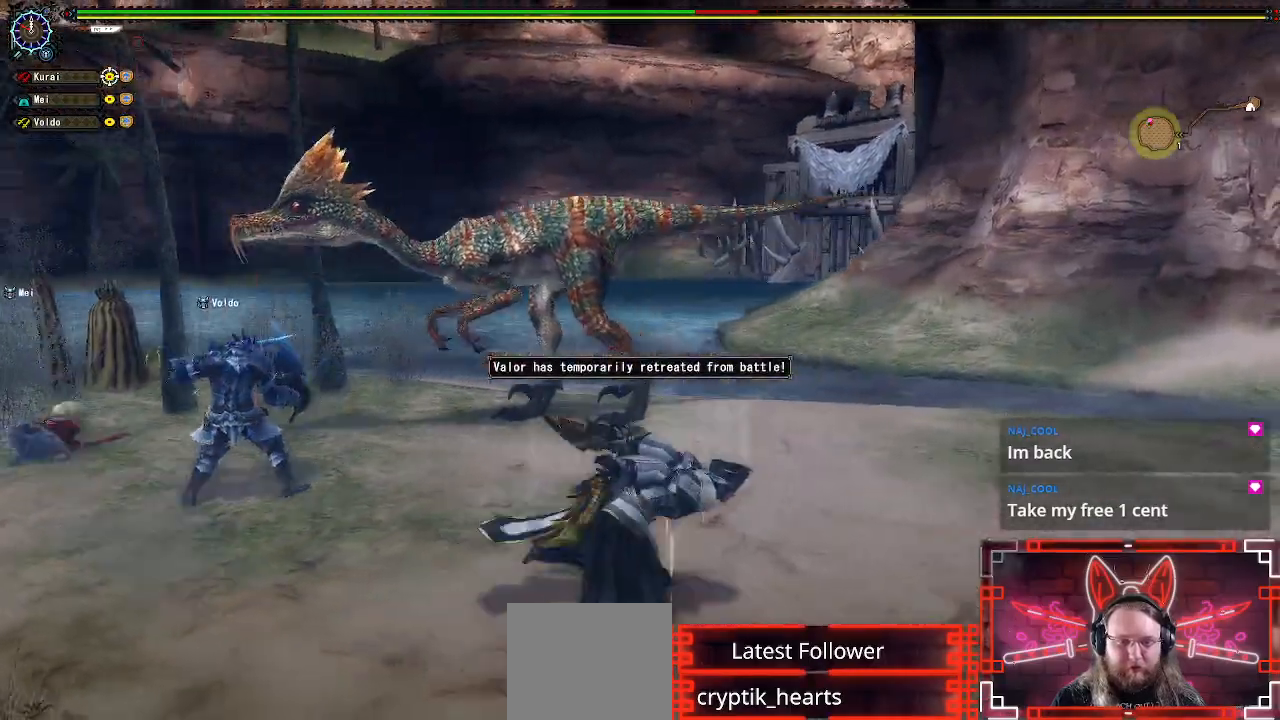
{"dt_ms": 500, "buttons": [], "left_stick": "up-left", "right_stick": "center", "events": [[150, "left_stick", "up"], [250, "left_stick", "up-left"], [383, "Y", "down"], [500, "Y", "up"]]}
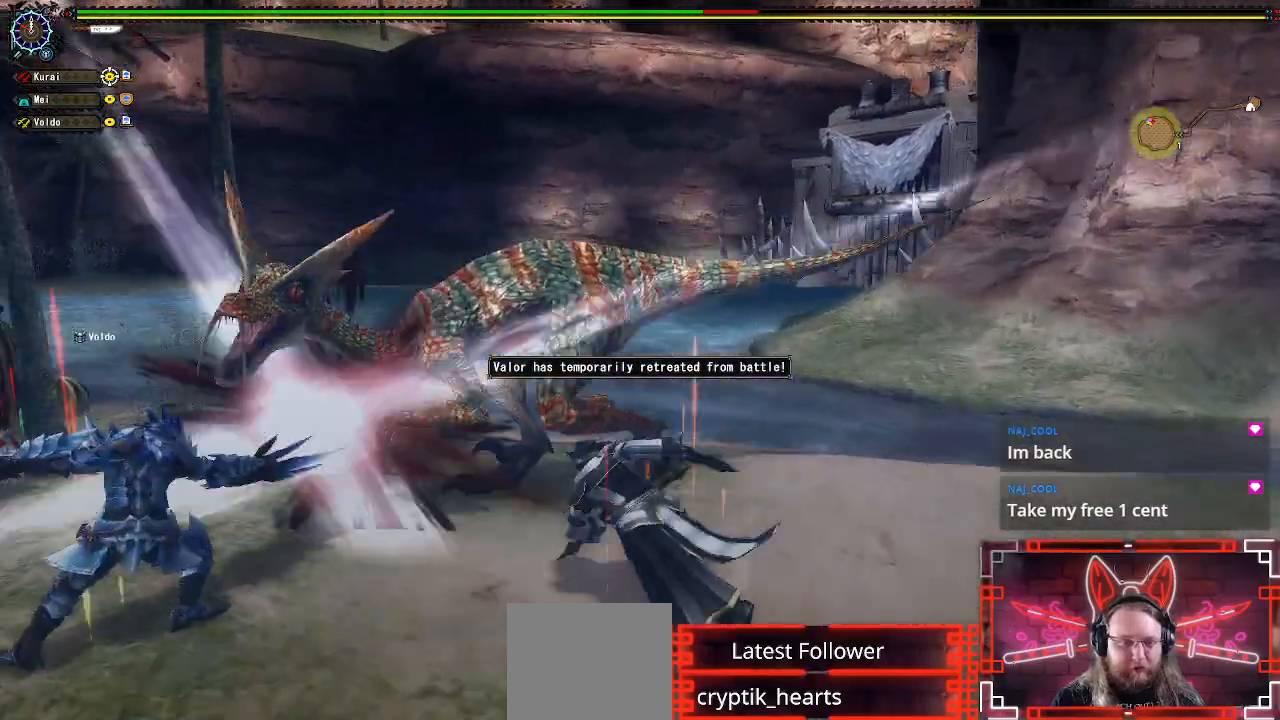
{"dt_ms": 500, "buttons": ["Y"], "left_stick": "center", "right_stick": "center", "events": [[100, "Y", "down"], [183, "Y", "up"], [283, "Y", "down"], [367, "Y", "up"], [483, "Y", "down"], [483, "left_stick", "center"]]}
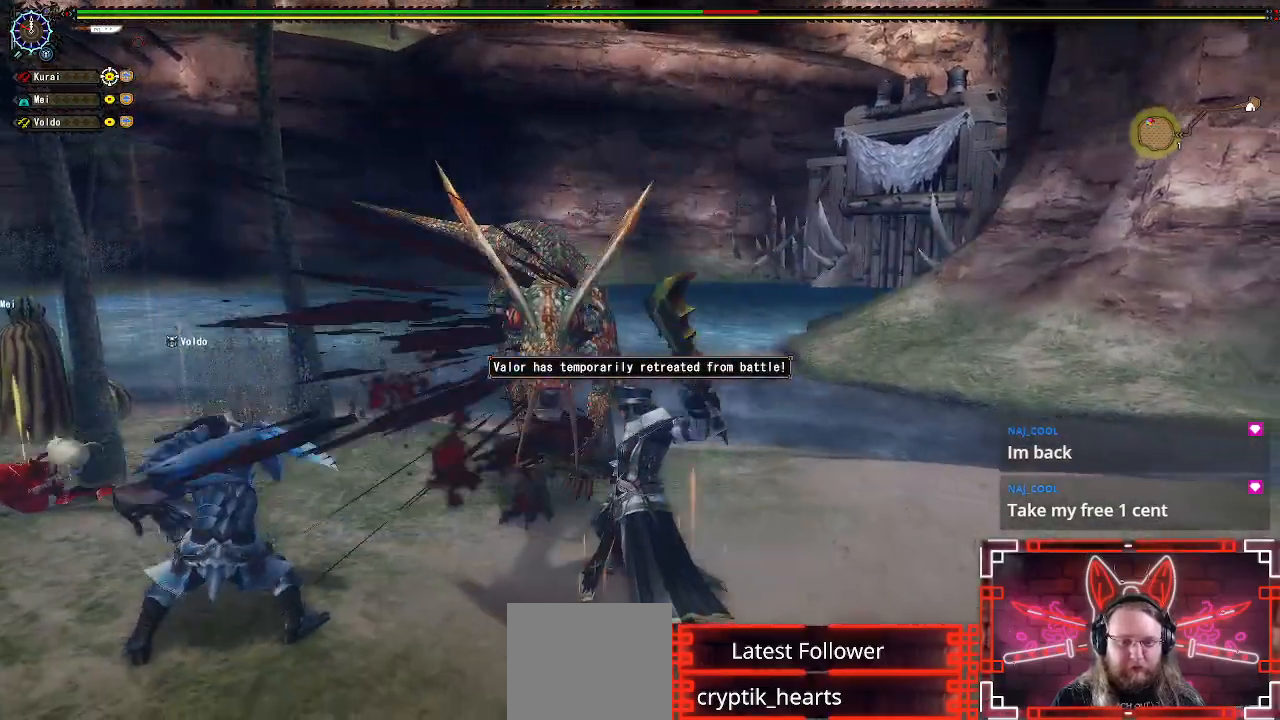
{"dt_ms": 500, "buttons": [], "left_stick": "center", "right_stick": "center", "events": [[67, "Y", "up"], [167, "Y", "down"], [267, "Y", "up"], [350, "Y", "down"], [450, "Y", "up"]]}
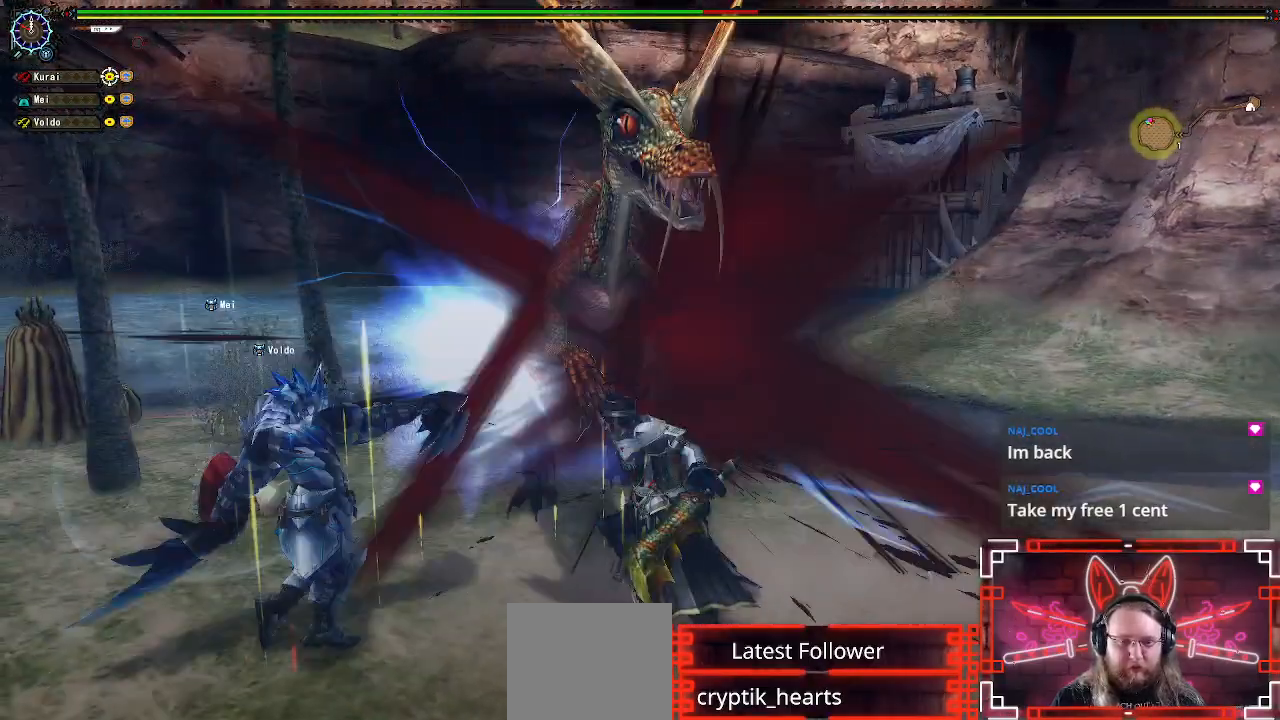
{"dt_ms": 500, "buttons": ["Y"], "left_stick": "center", "right_stick": "center", "events": [[50, "Y", "down"], [117, "left_stick", "up-right"], [167, "Y", "up"], [200, "left_stick", "center"], [283, "Y", "down"], [400, "Y", "up"], [500, "Y", "down"]]}
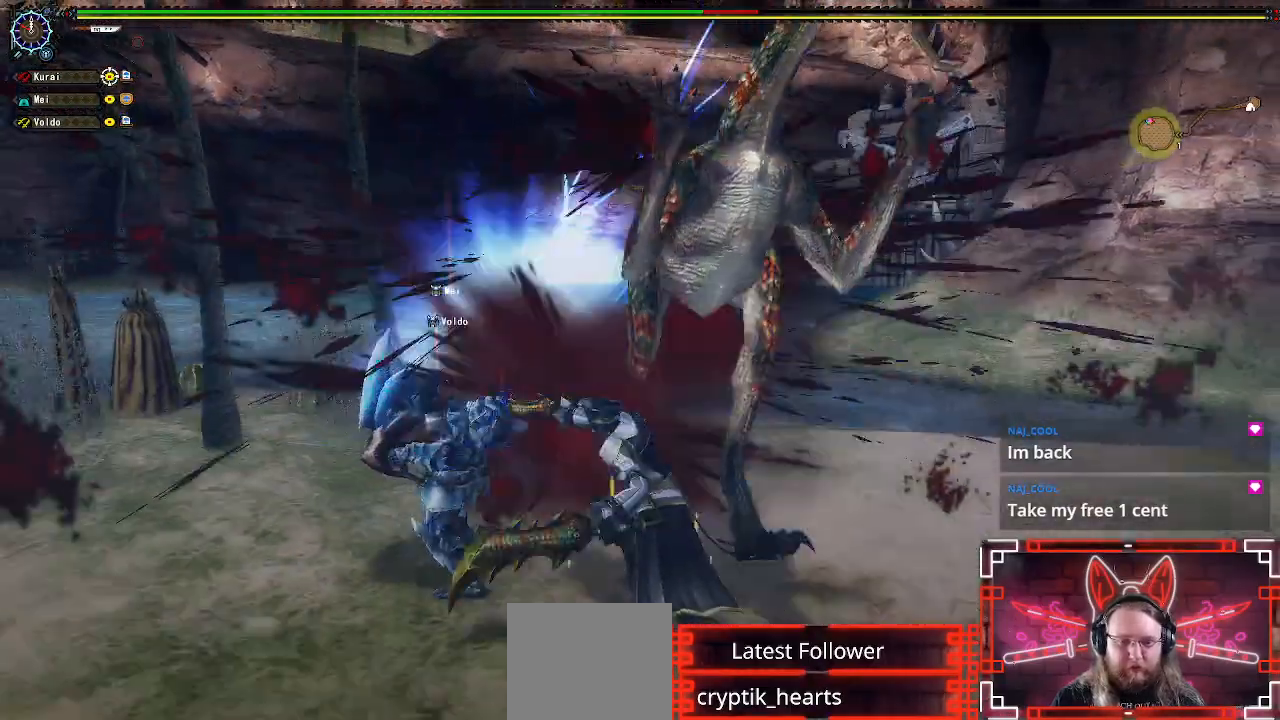
{"dt_ms": 500, "buttons": [], "left_stick": "center", "right_stick": "center", "events": [[100, "Y", "up"], [200, "Y", "down"], [283, "Y", "up"]]}
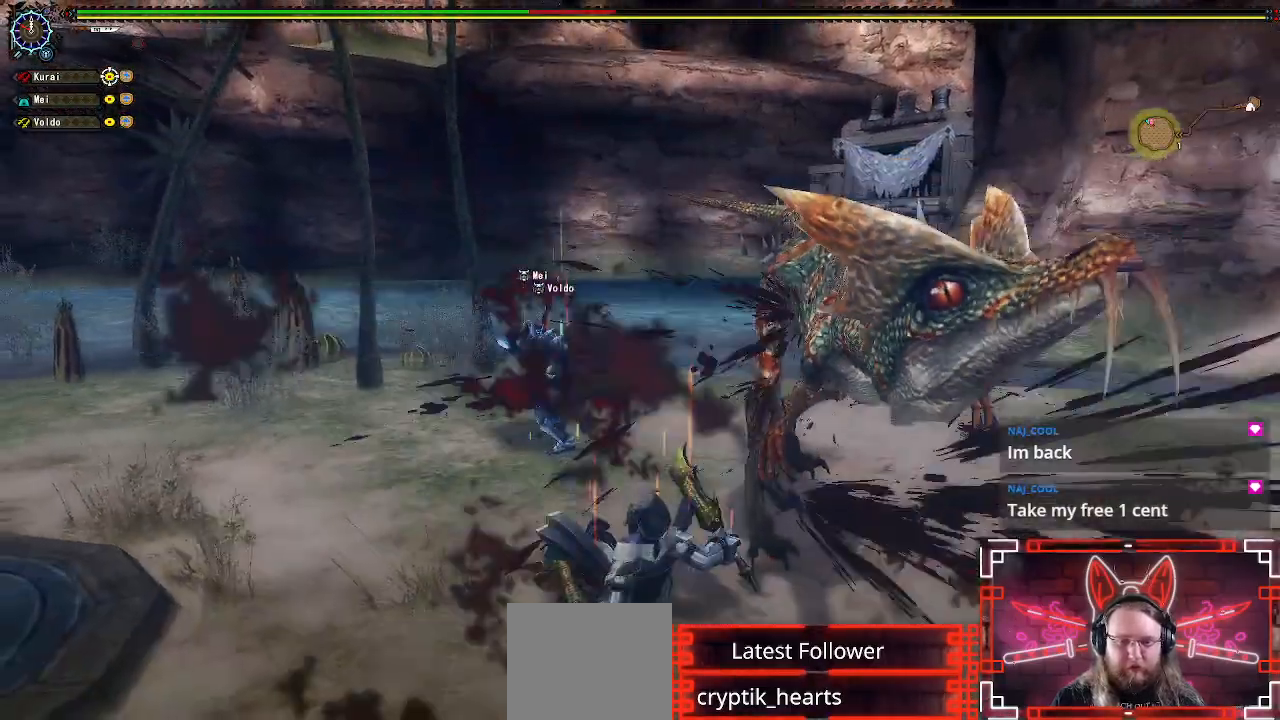
{"dt_ms": 500, "buttons": [], "left_stick": "center", "right_stick": "center", "events": [[50, "right_stick", "right"], [100, "left_stick", "left"], [233, "left_stick", "center"], [317, "left_stick", "left"], [350, "right_stick", "center"], [450, "left_stick", "center"]]}
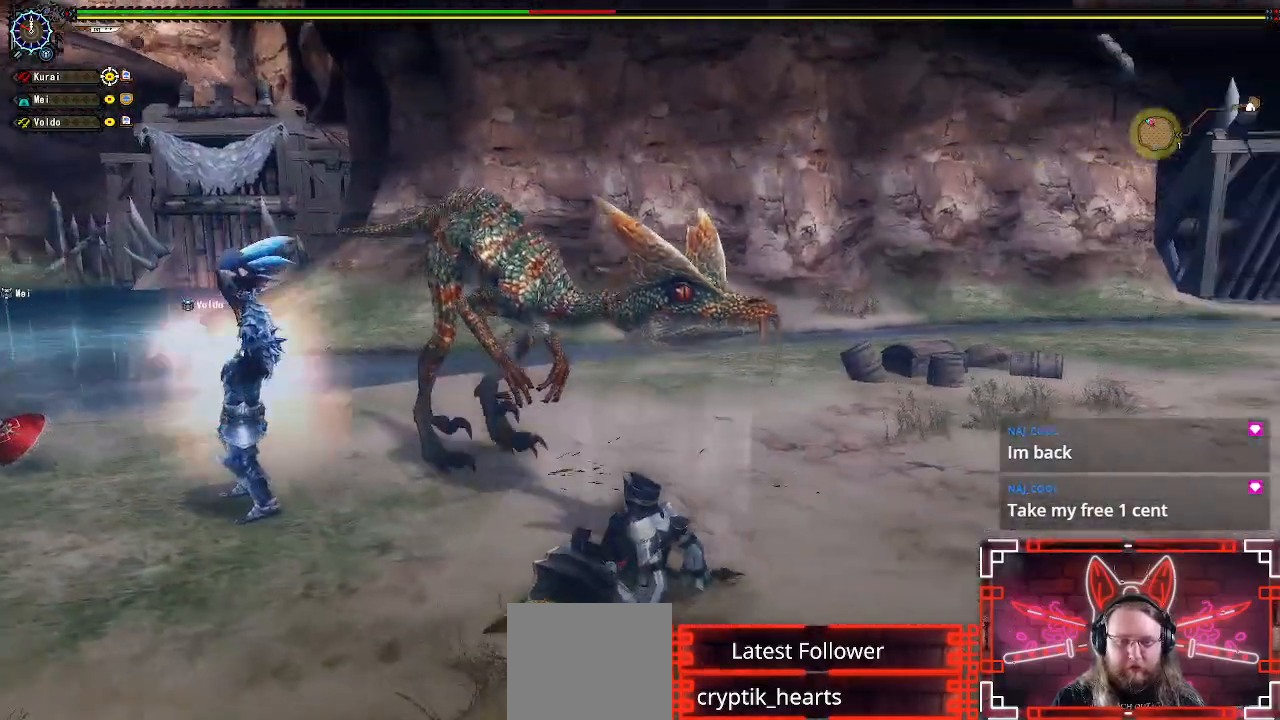
{"dt_ms": 500, "buttons": [], "left_stick": "left", "right_stick": "center", "events": [[17, "left_stick", "left"], [167, "left_stick", "center"], [283, "left_stick", "left"], [417, "left_stick", "center"], [500, "left_stick", "left"]]}
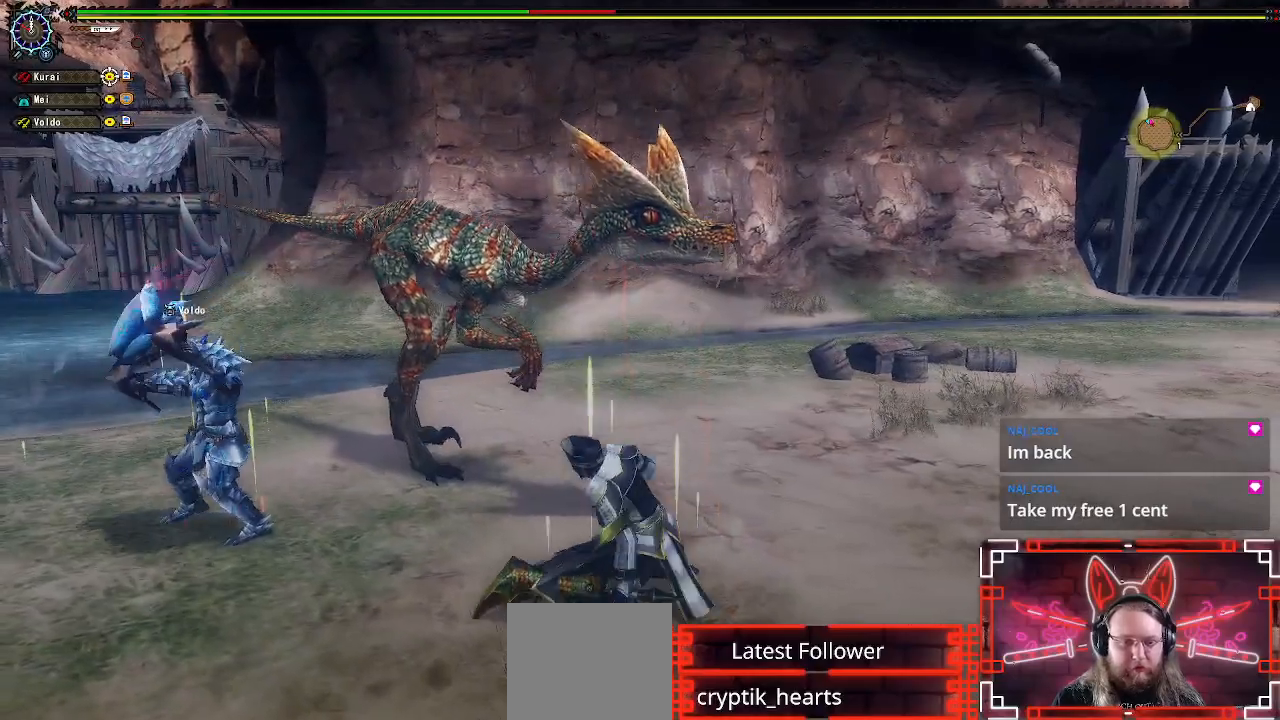
{"dt_ms": 500, "buttons": [], "left_stick": "left", "right_stick": "right", "events": [[133, "left_stick", "center"], [200, "left_stick", "left"], [400, "right_stick", "right"]]}
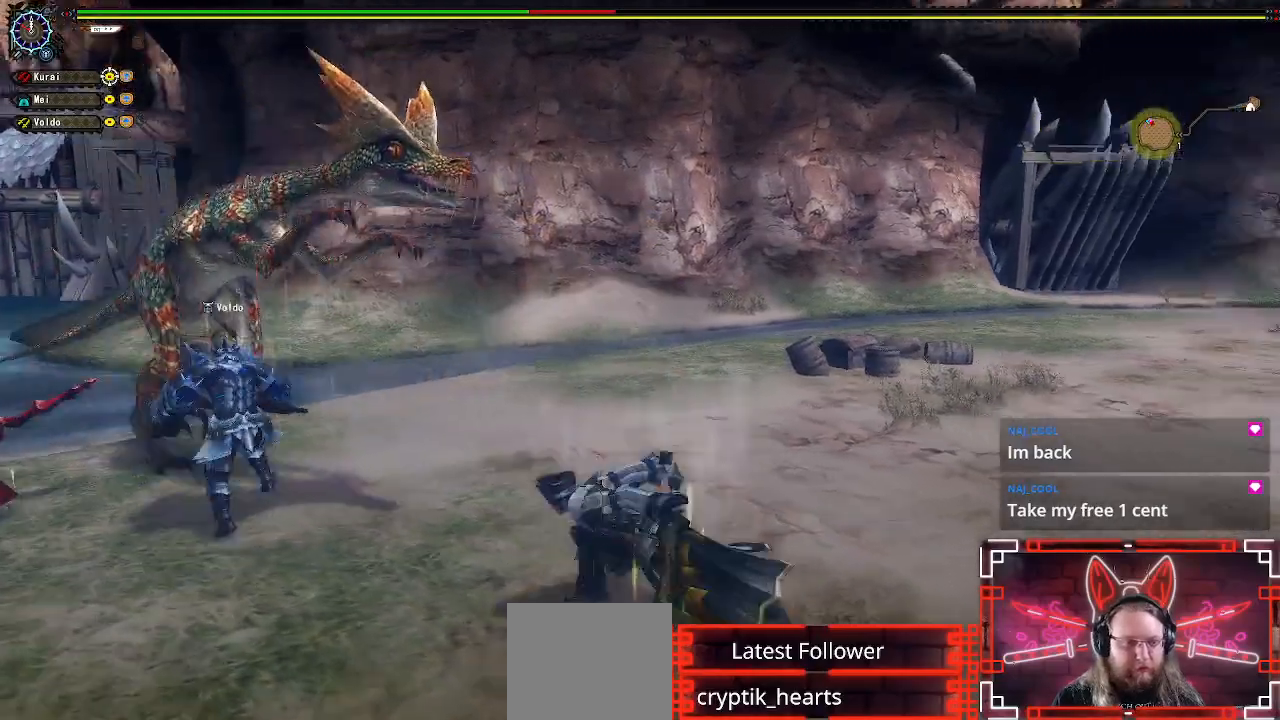
{"dt_ms": 500, "buttons": ["B"], "left_stick": "up-left", "right_stick": "center", "events": [[100, "right_stick", "center"], [250, "B", "down"], [250, "left_stick", "up-left"], [367, "B", "up"], [450, "B", "down"]]}
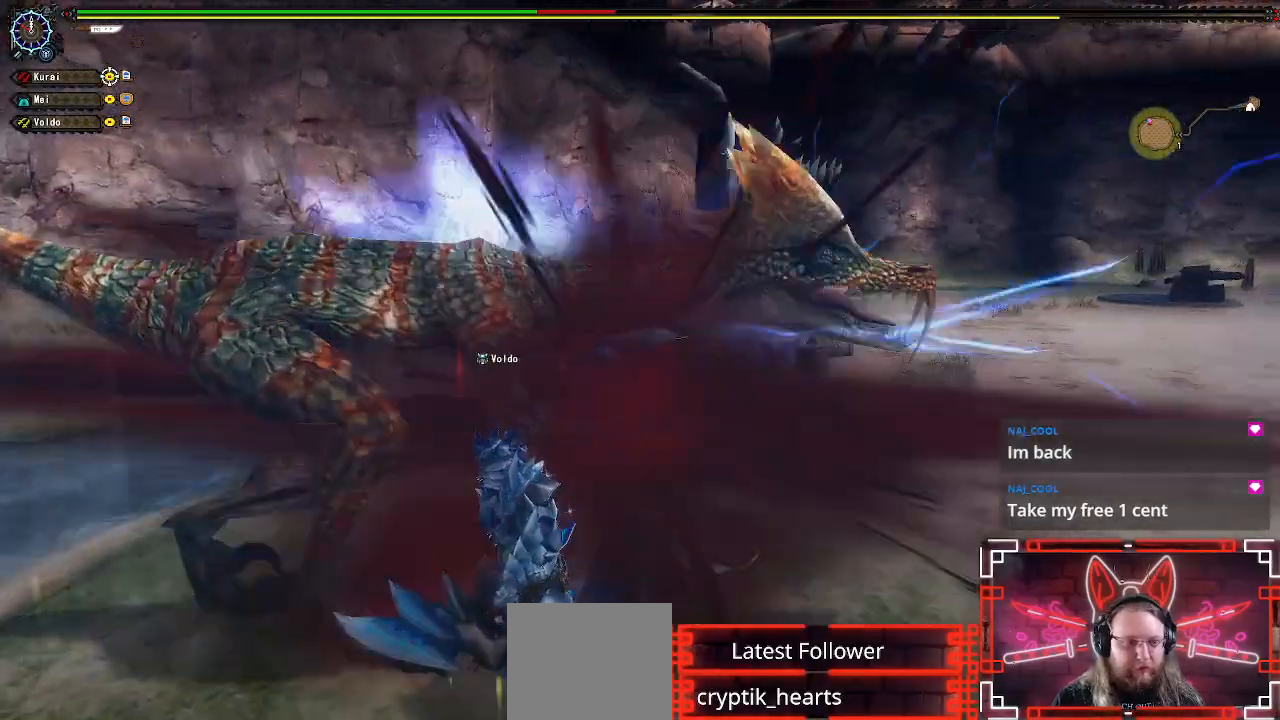
{"dt_ms": 500, "buttons": [], "left_stick": "center", "right_stick": "right", "events": [[33, "left_stick", "left"], [50, "B", "up"], [117, "B", "down"], [183, "left_stick", "down-left"], [217, "B", "up"], [300, "left_stick", "down"], [400, "right_stick", "right"], [417, "left_stick", "center"]]}
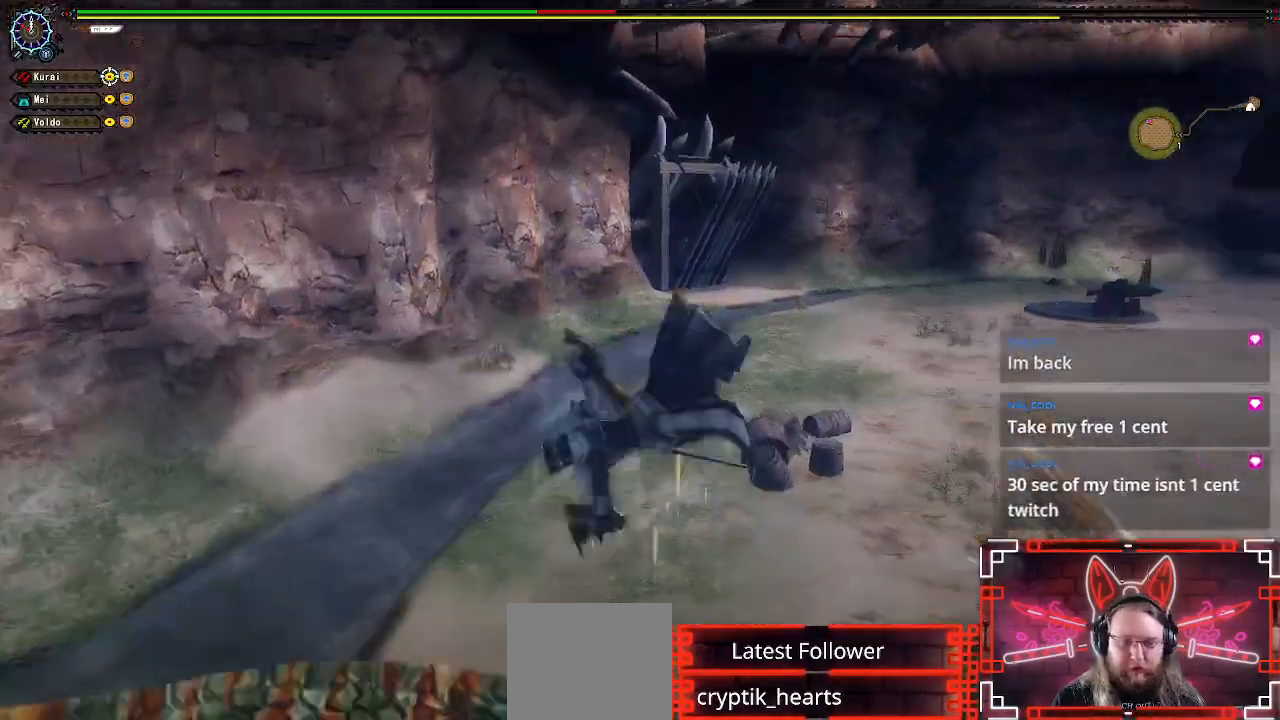
{"dt_ms": 500, "buttons": [], "left_stick": "center", "right_stick": "right", "events": []}
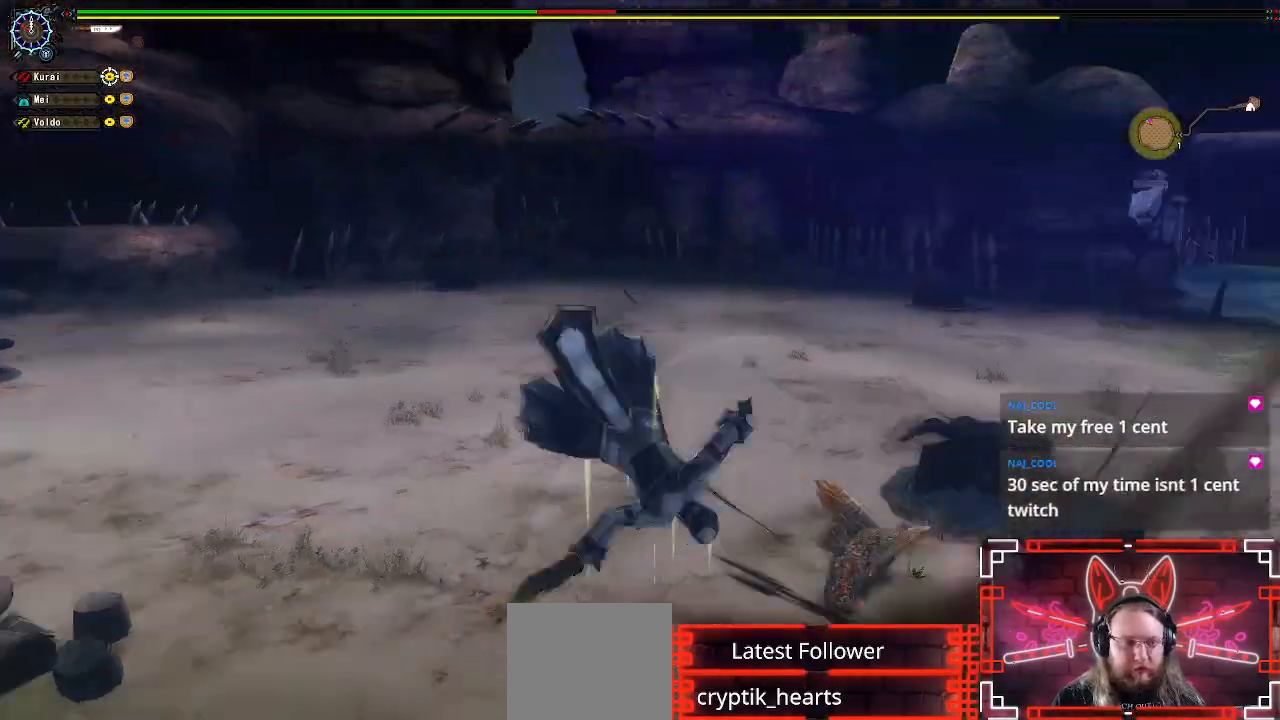
{"dt_ms": 500, "buttons": [], "left_stick": "left", "right_stick": "center"}
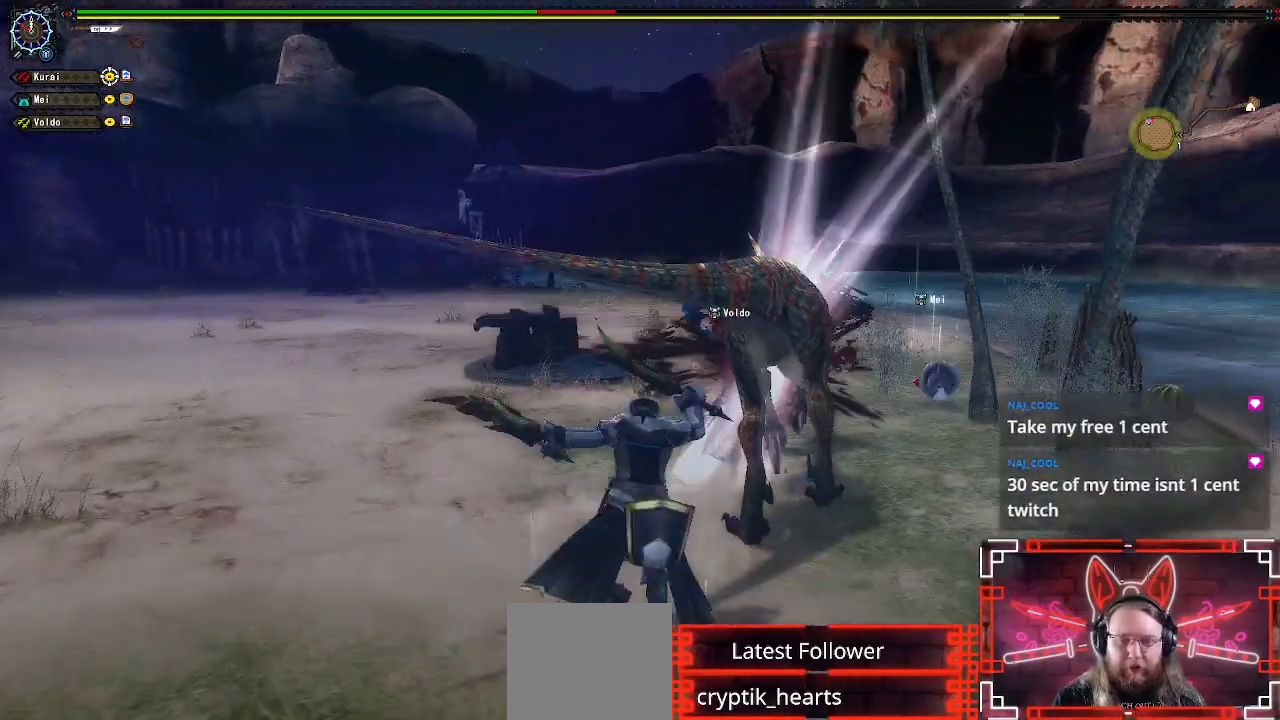
{"dt_ms": 500, "buttons": [], "left_stick": "left", "right_stick": "right"}
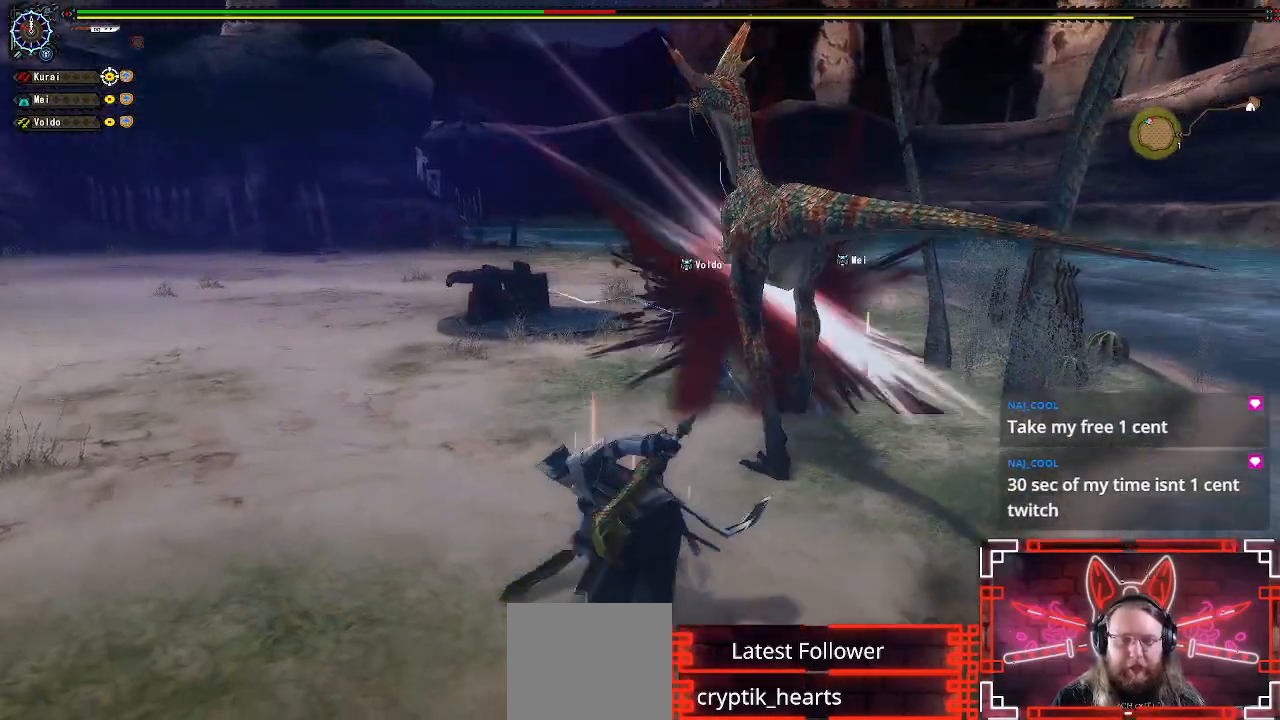
{"dt_ms": 500, "buttons": [], "left_stick": "left", "right_stick": "center", "events": [[117, "right_stick", "center"], [250, "left_stick", "center"], [367, "left_stick", "left"]]}
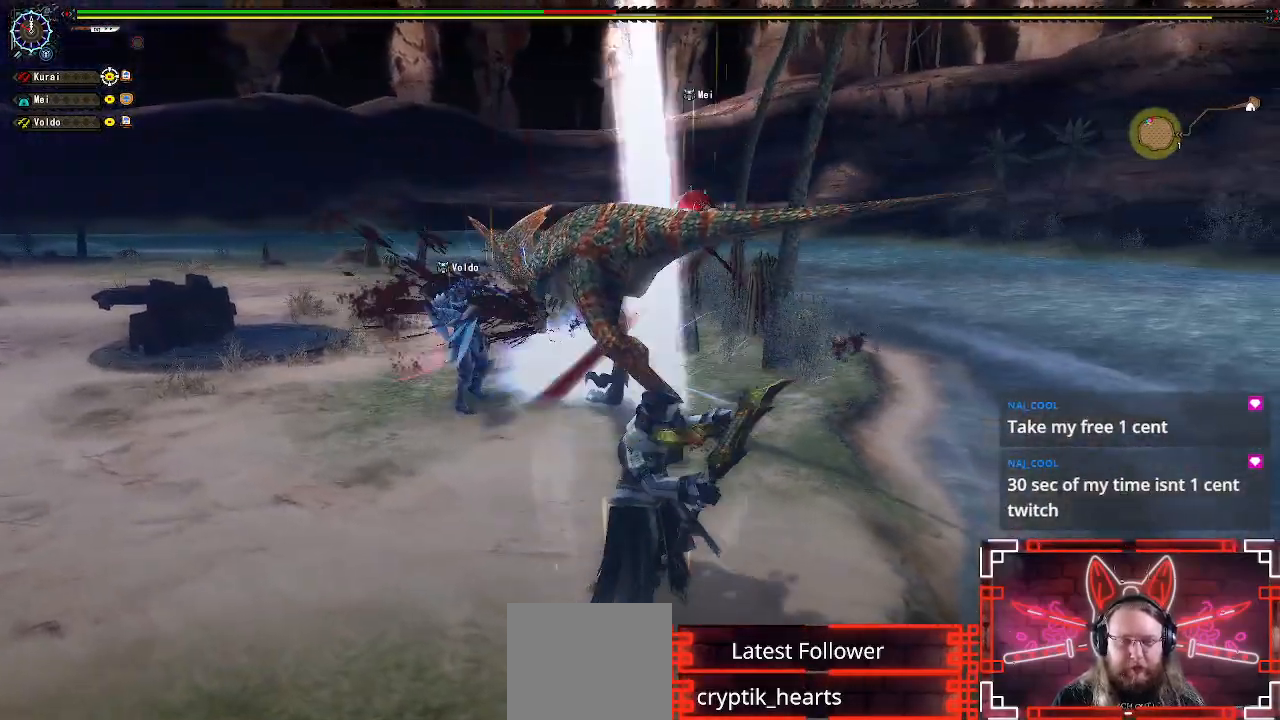
{"dt_ms": 500, "buttons": [], "left_stick": "up", "right_stick": "center", "events": [[33, "left_stick", "center"], [100, "left_stick", "left"], [467, "left_stick", "up"]]}
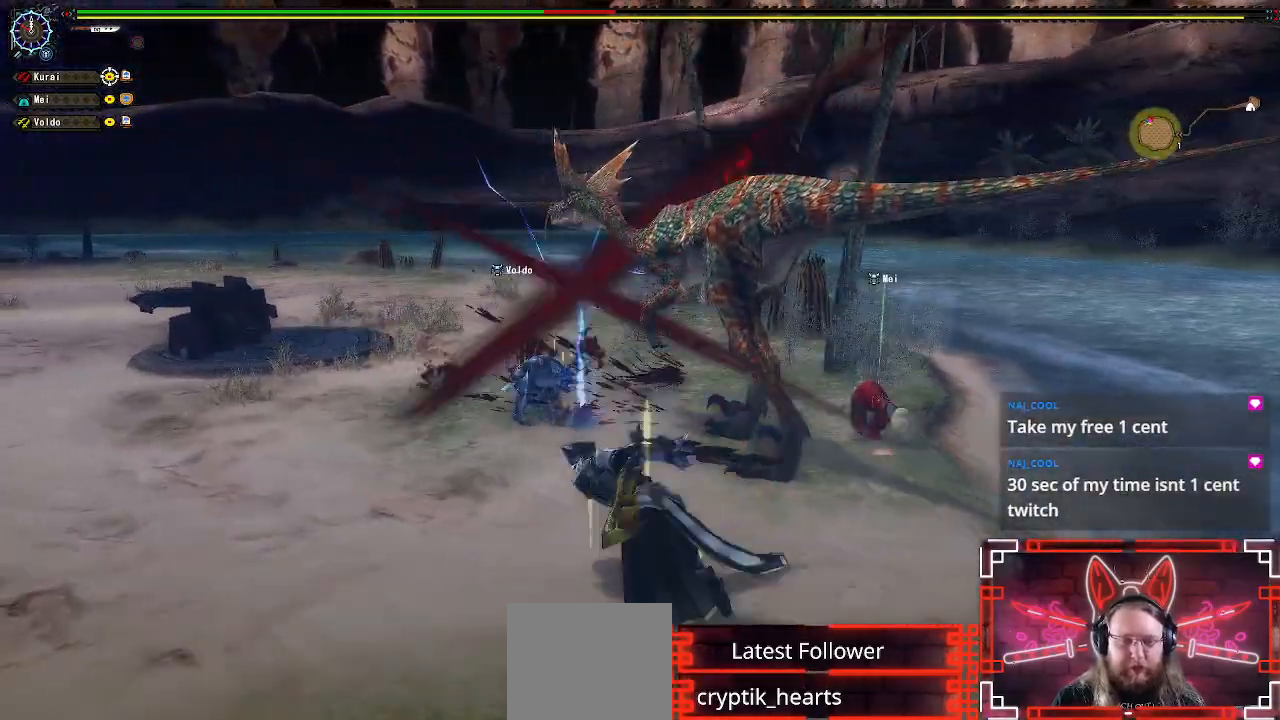
{"dt_ms": 1000, "buttons": [], "left_stick": "right", "right_stick": "right"}
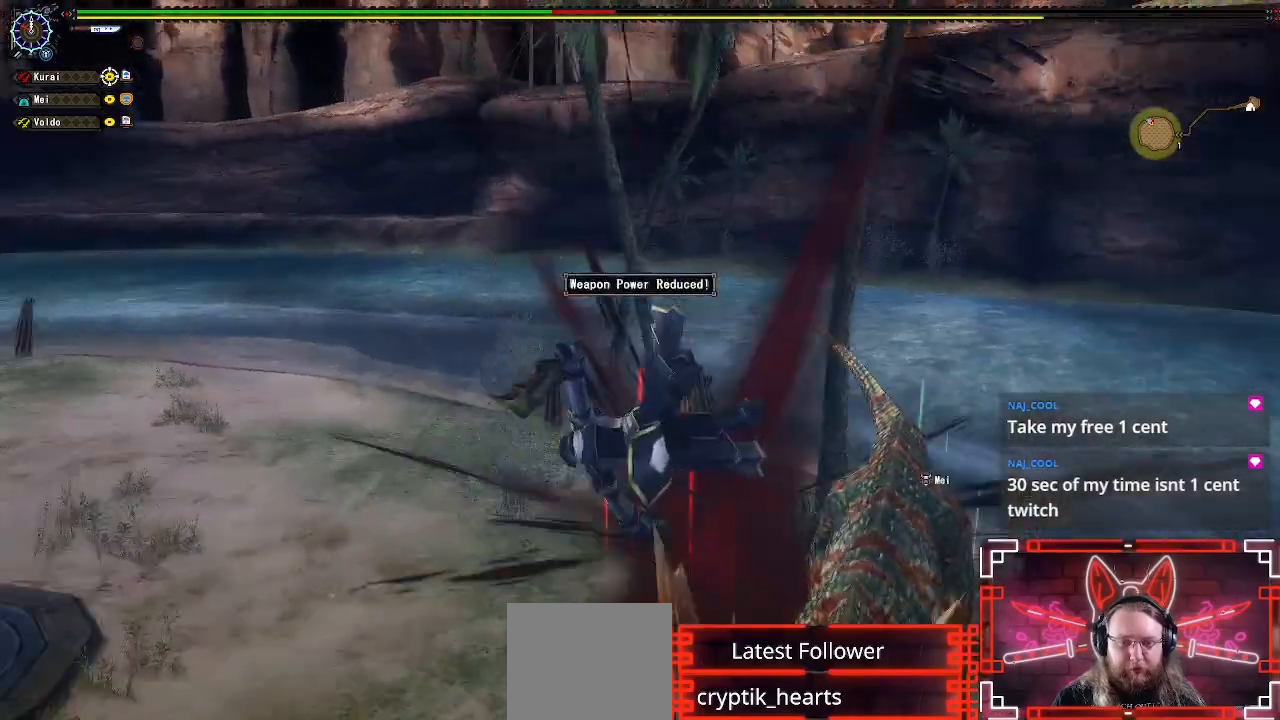
{"dt_ms": 500, "buttons": [], "left_stick": "center", "right_stick": "right", "events": [[17, "left_stick", "center"], [233, "left_stick", "left"], [367, "left_stick", "center"]]}
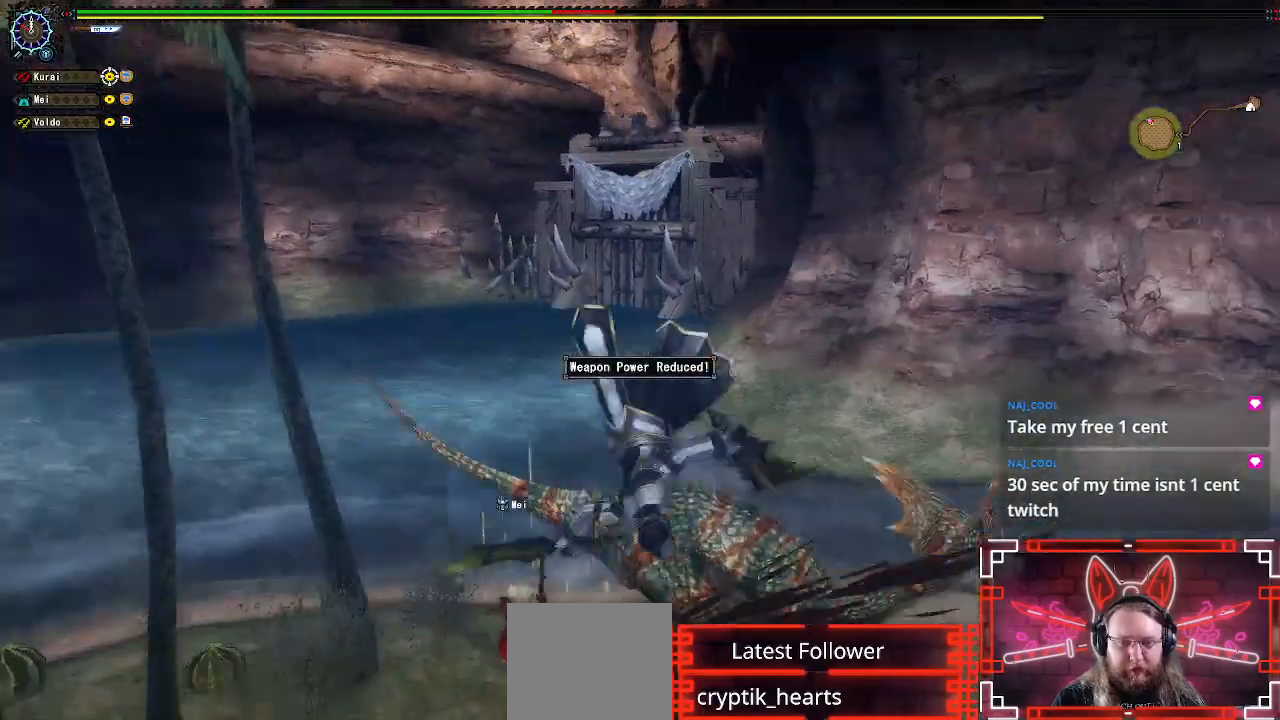
{"dt_ms": 500, "buttons": [], "left_stick": "left", "right_stick": "center"}
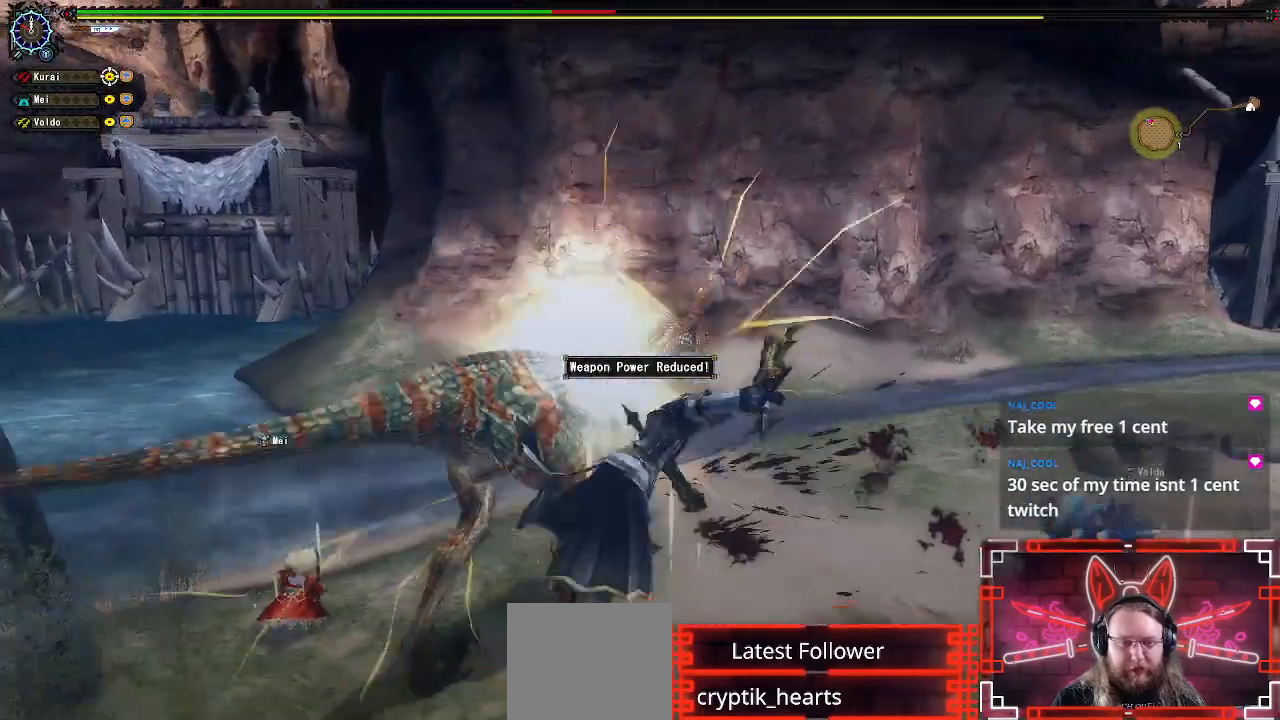
{"dt_ms": 500, "buttons": [], "left_stick": "center", "right_stick": "center", "events": [[183, "left_stick", "center"], [300, "left_stick", "down"], [500, "left_stick", "center"]]}
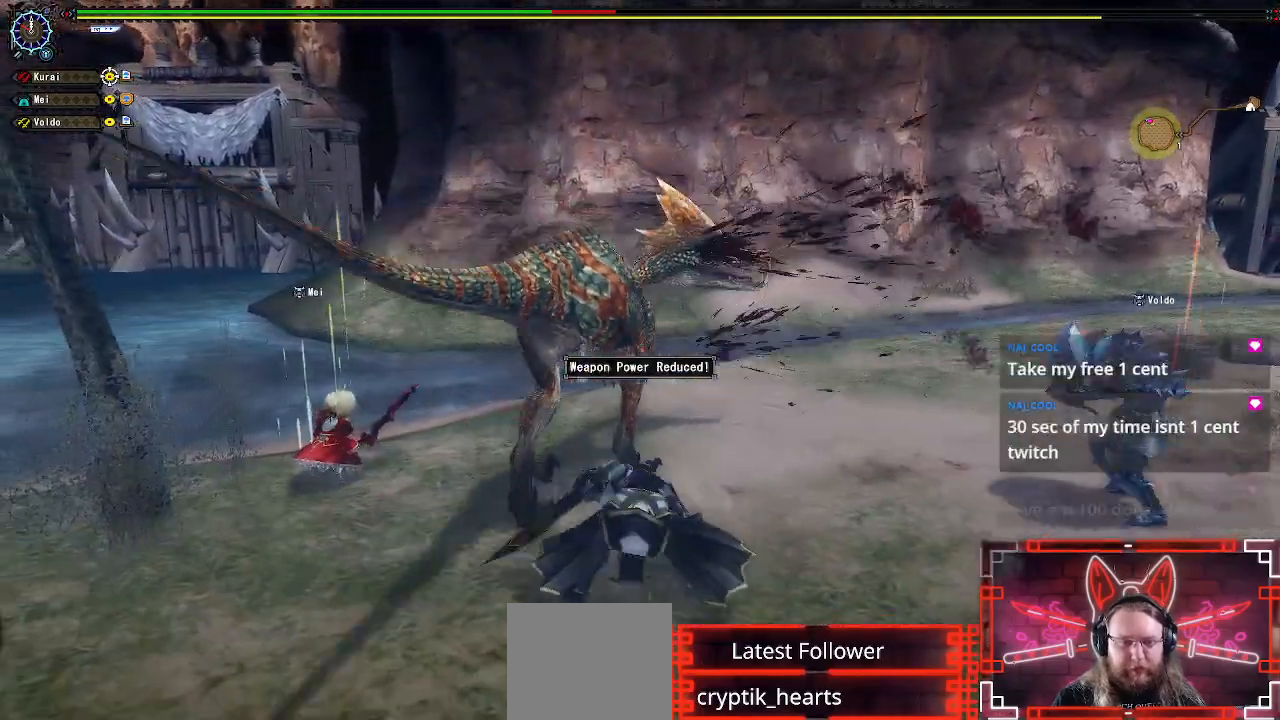
{"dt_ms": 500, "buttons": [], "left_stick": "down", "right_stick": "center", "events": [[83, "left_stick", "down"]]}